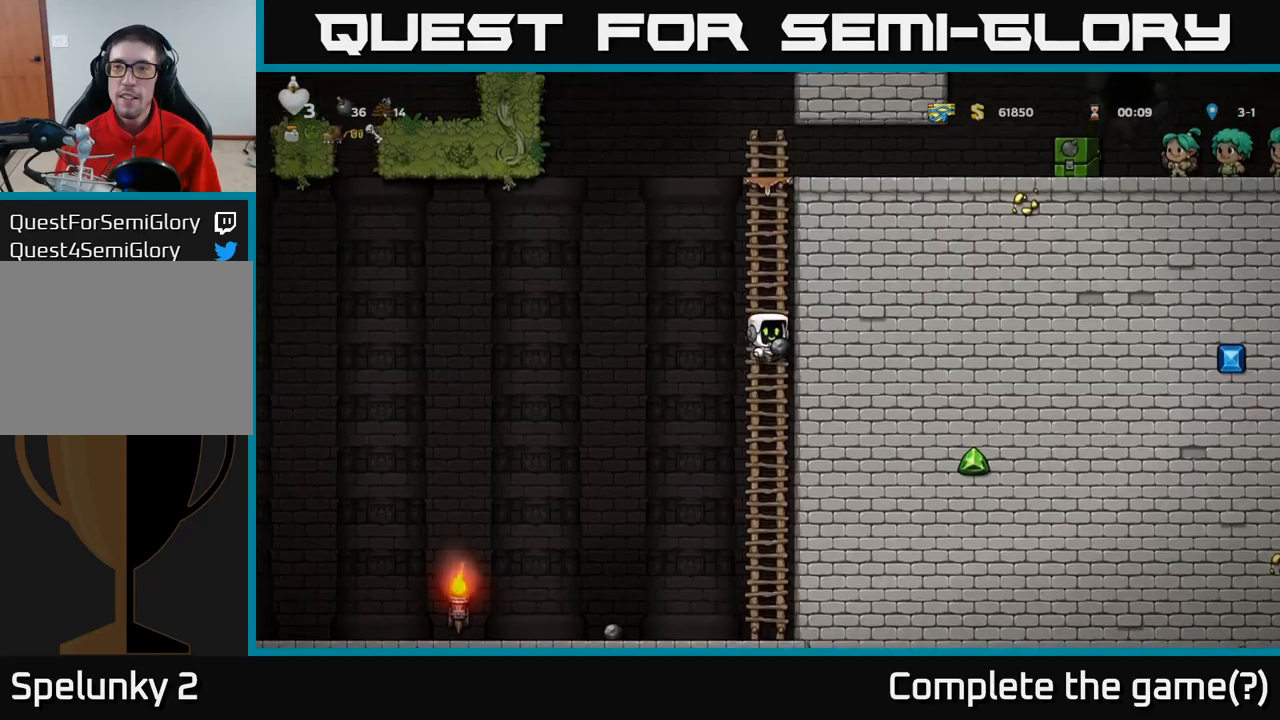
Gameplay with a controller (Xbox layout); each line is a JSON object with the inputs held at the frame after it (dt_ms = milliseconds from this image to that frame). "events" lists button and stick changes between this image and that frame as [ms after this image, input, new state], when the widget could be followed in between. Not read: R3 right_stick.
{"dt_ms": 500, "buttons": [], "left_stick": "up", "events": [[116, "A", "up"]]}
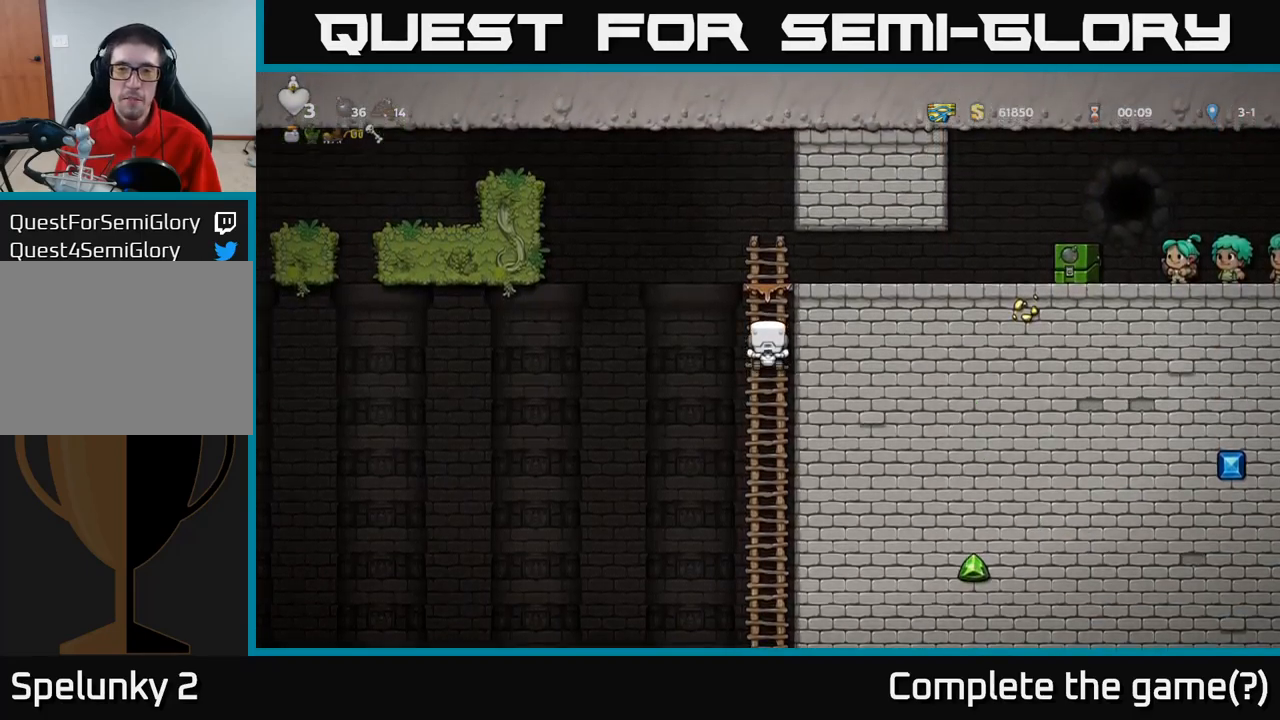
{"dt_ms": 1000, "buttons": [], "left_stick": "right"}
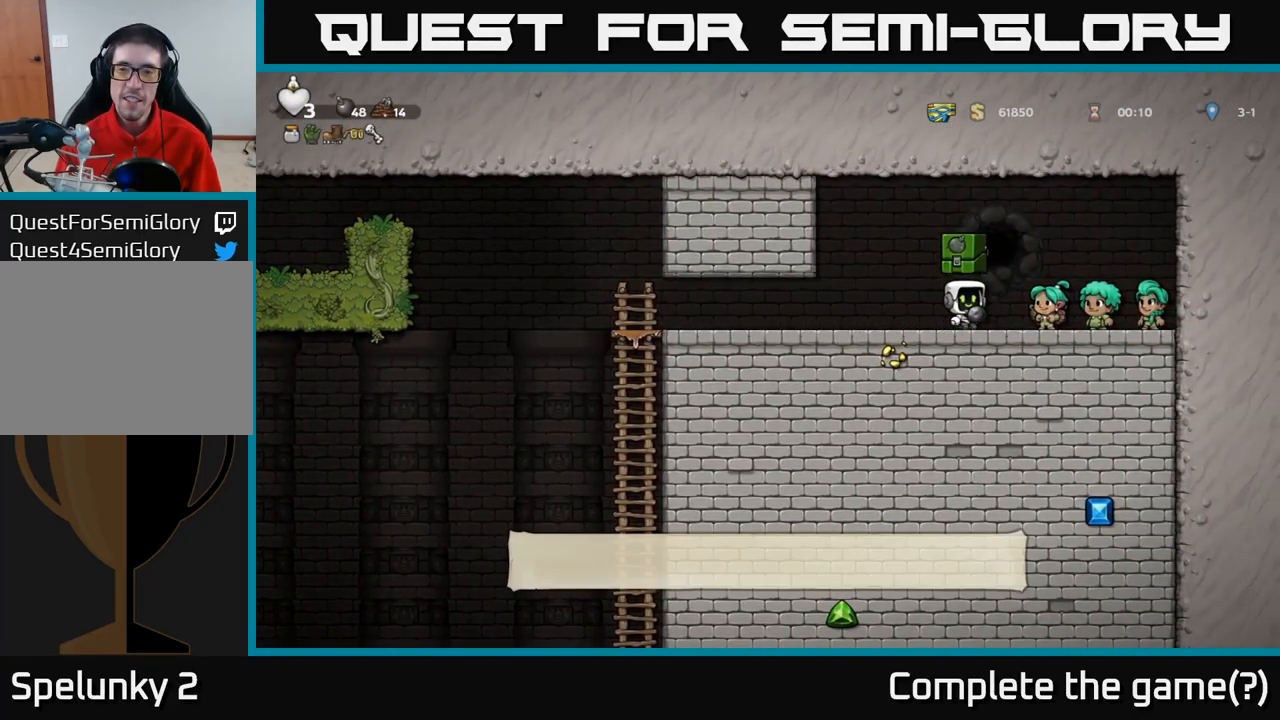
{"dt_ms": 500, "buttons": [], "left_stick": "left", "events": [[50, "left_stick", "left"]]}
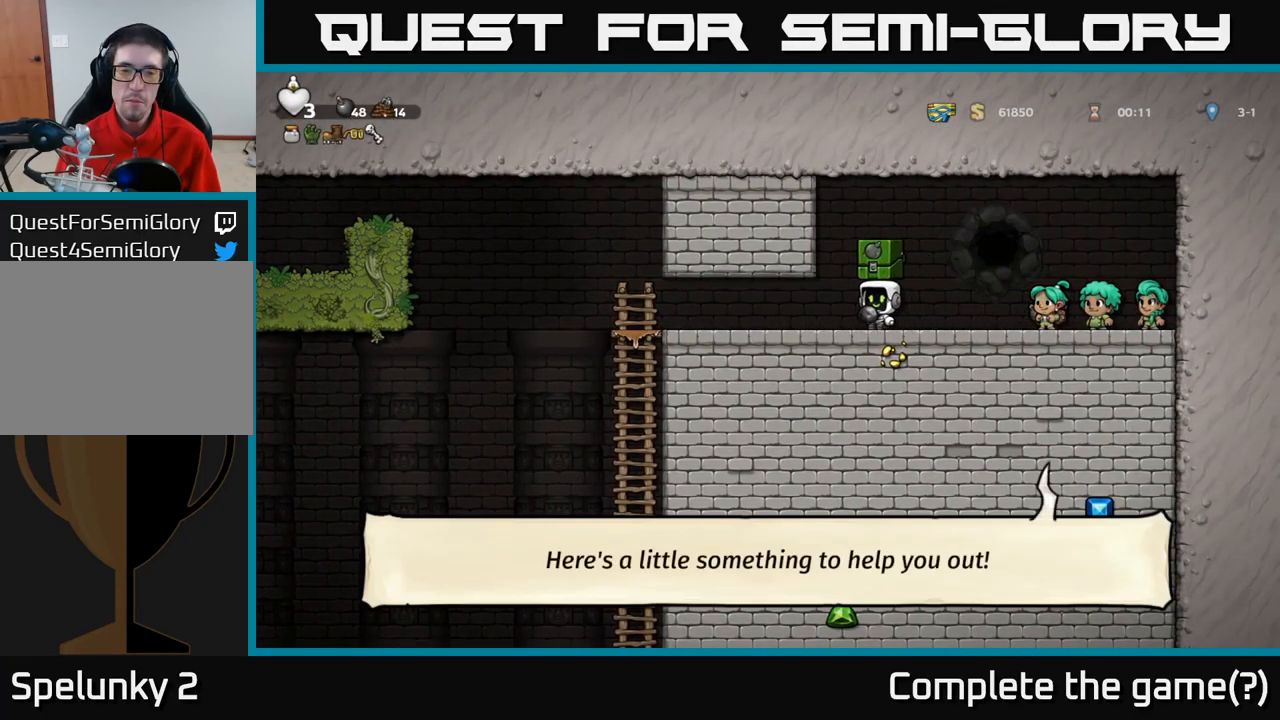
{"dt_ms": 500, "buttons": [], "left_stick": "left", "events": []}
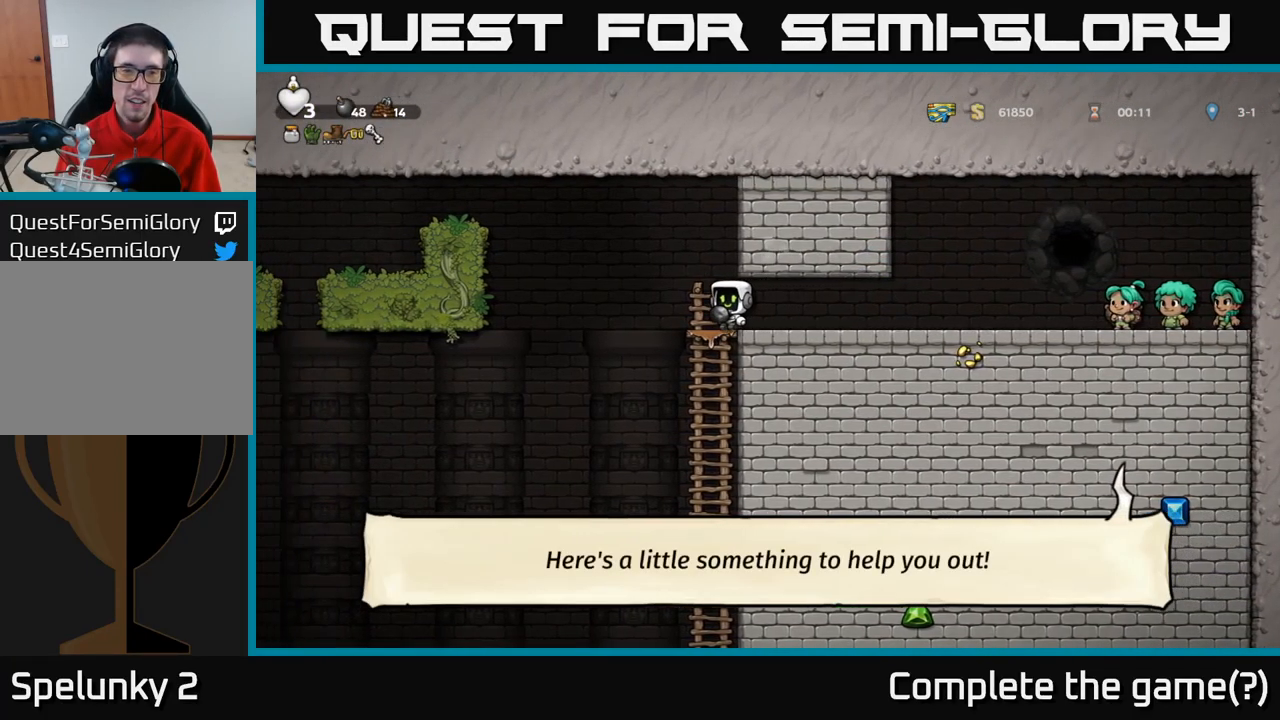
{"dt_ms": 500, "buttons": [], "left_stick": "up", "events": [[50, "left_stick", "down"], [116, "left_stick", "center"], [350, "left_stick", "up"]]}
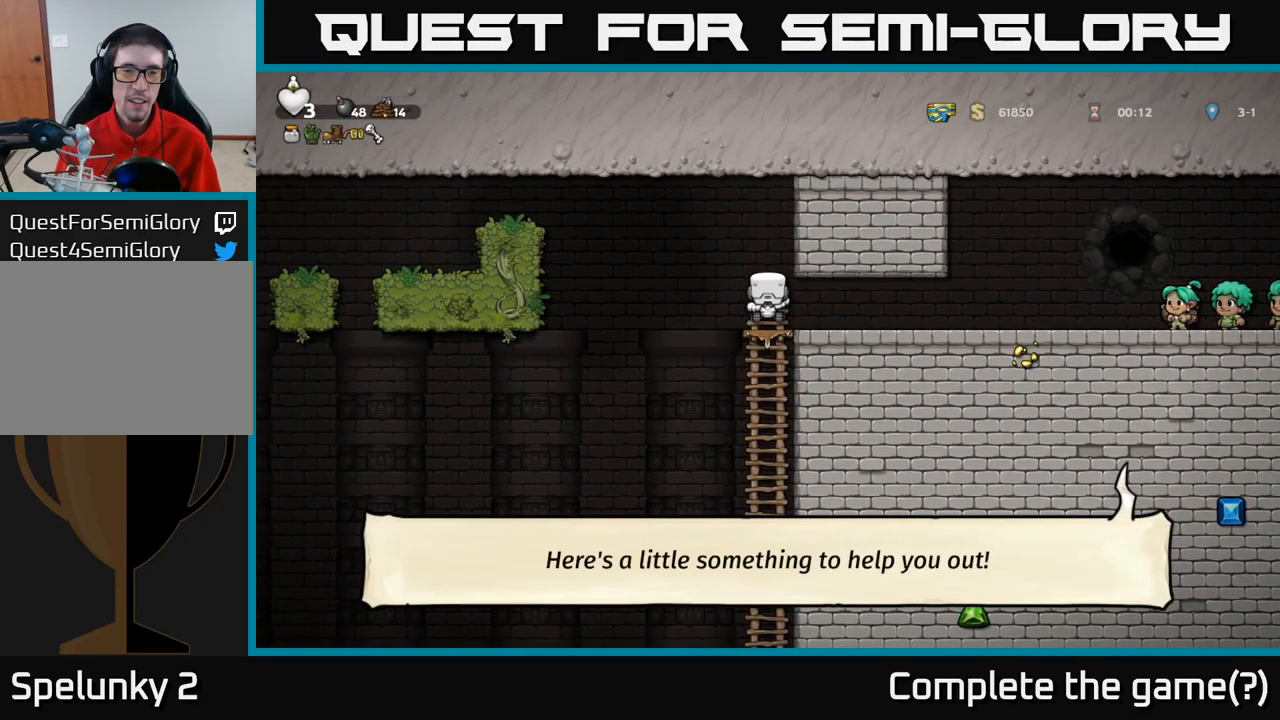
{"dt_ms": 500, "buttons": ["A"], "left_stick": "left", "events": [[33, "left_stick", "left"], [66, "A", "down"]]}
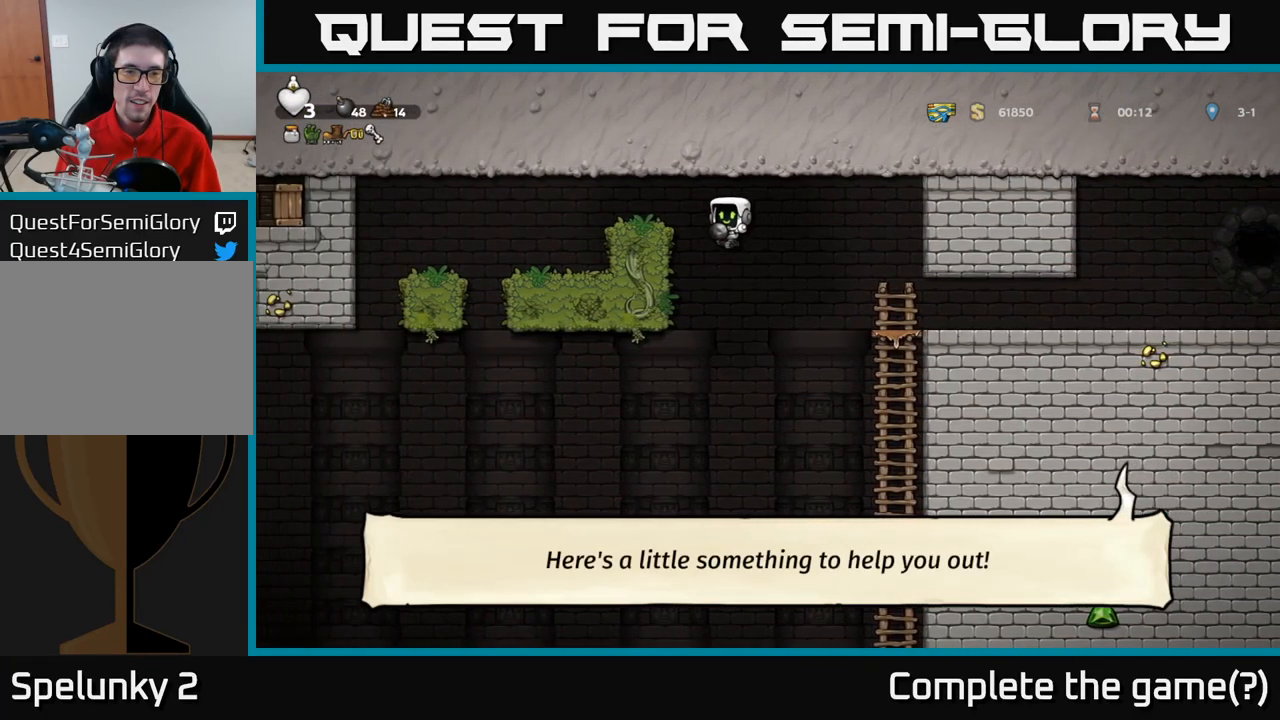
{"dt_ms": 500, "buttons": [], "left_stick": "left", "events": [[83, "A", "up"], [216, "A", "down"], [400, "A", "up"]]}